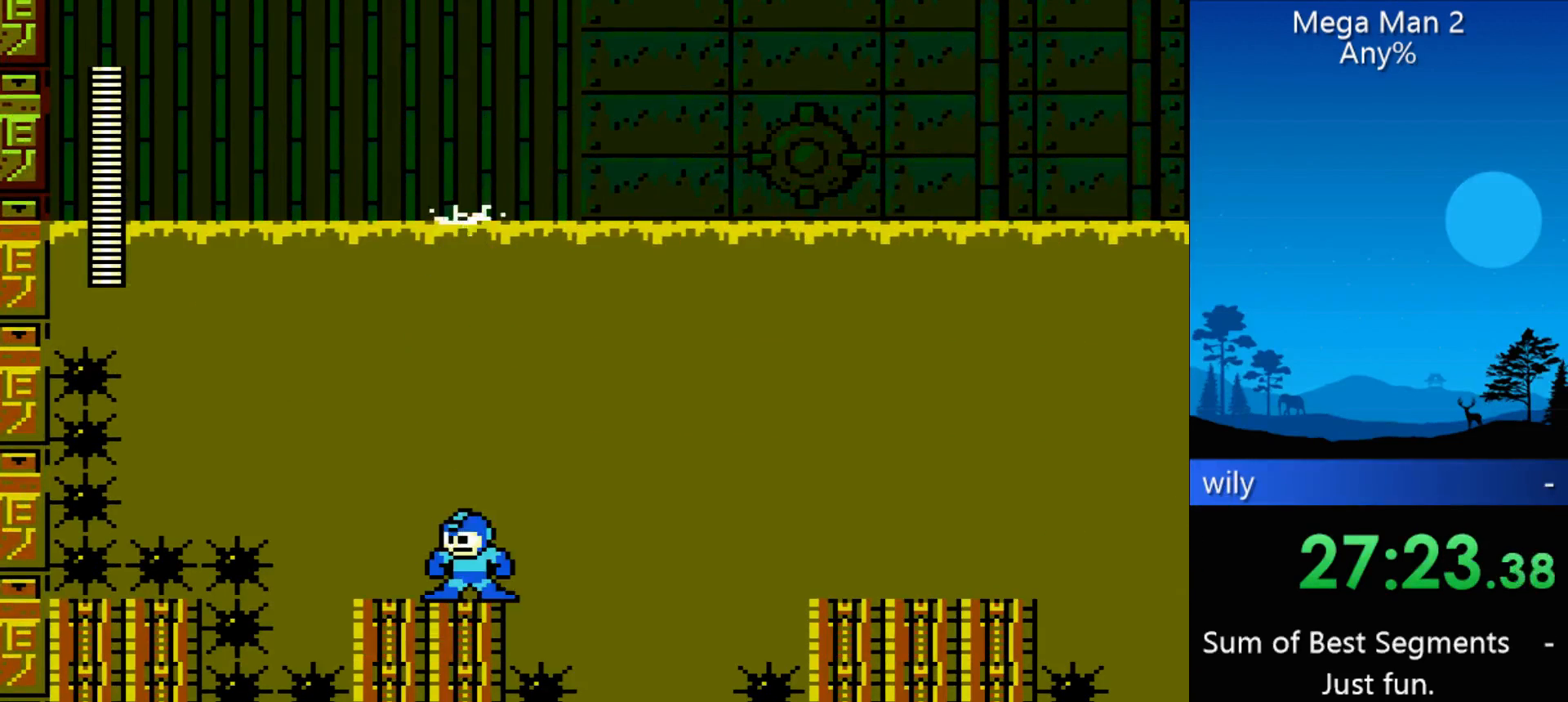
Gameplay with a controller (Nintendo layout); each line is a JSON object with the inputs held at the frame after it. "events" lists button and stick changes between this image and that frame as [ms after this image, input, new state], when the widget could be followed in between. Not read: L3 R3 X Y other_buttons.
{"buttons": ["DPAD_RIGHT"], "events": [[100, "DPAD_RIGHT", "down"]]}
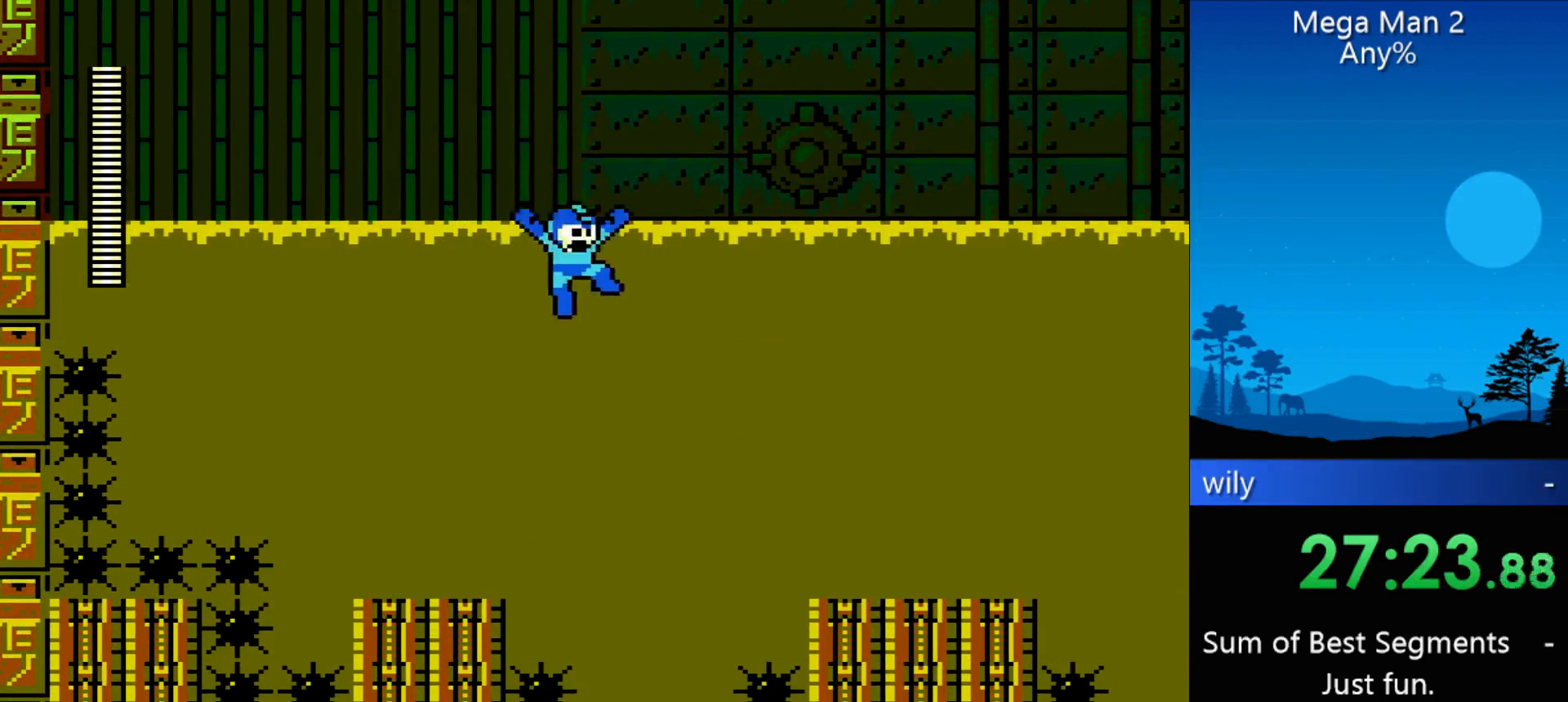
{"buttons": ["DPAD_RIGHT"], "events": []}
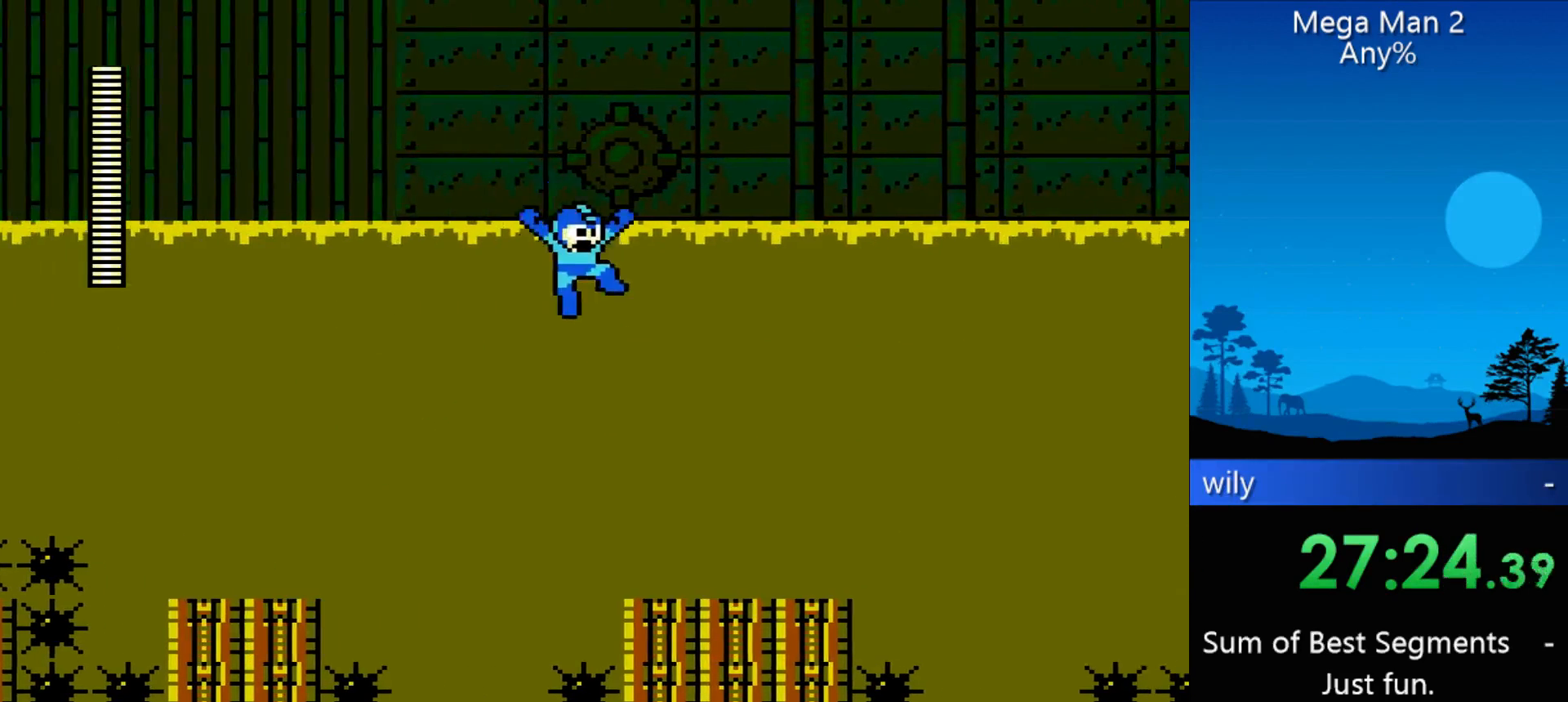
{"buttons": ["DPAD_RIGHT"], "events": []}
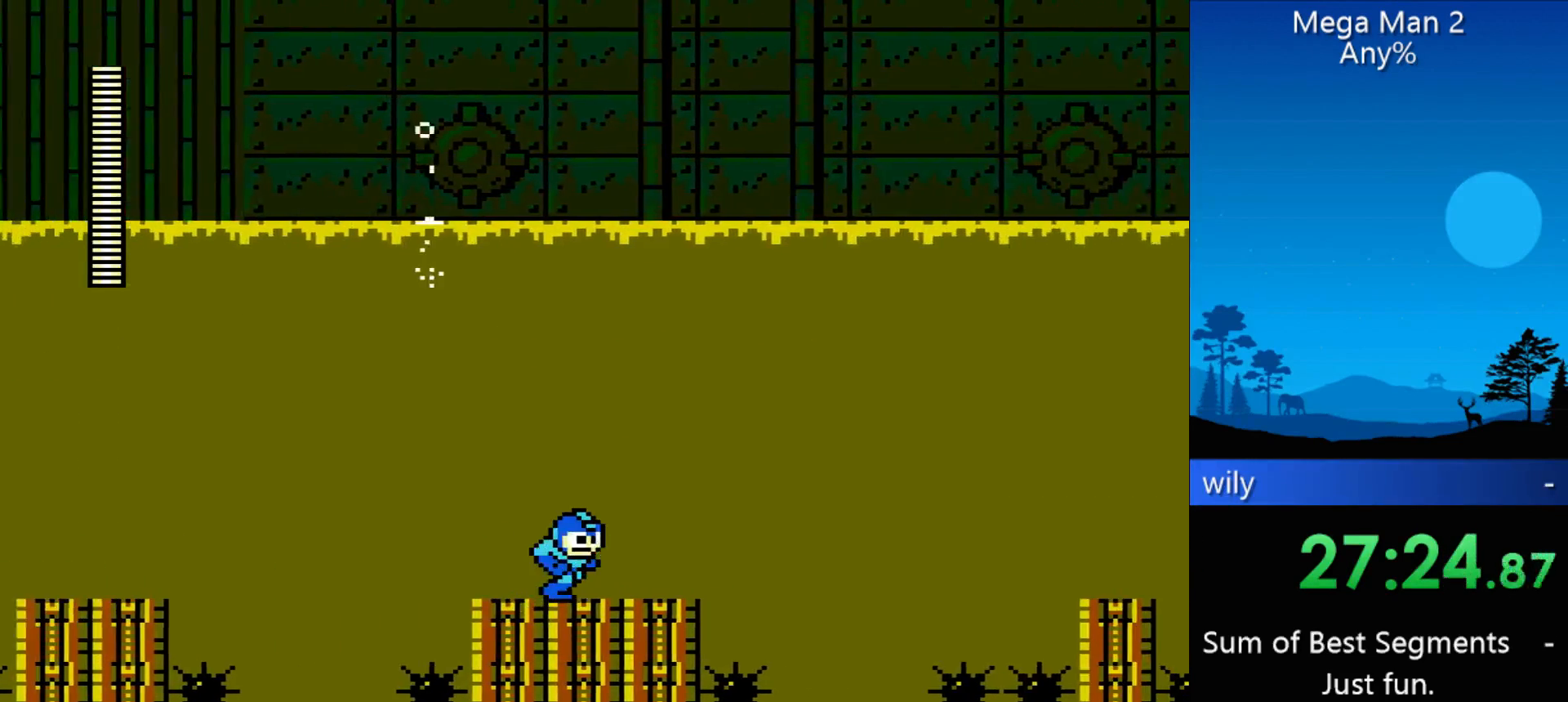
{"buttons": ["DPAD_RIGHT"], "events": []}
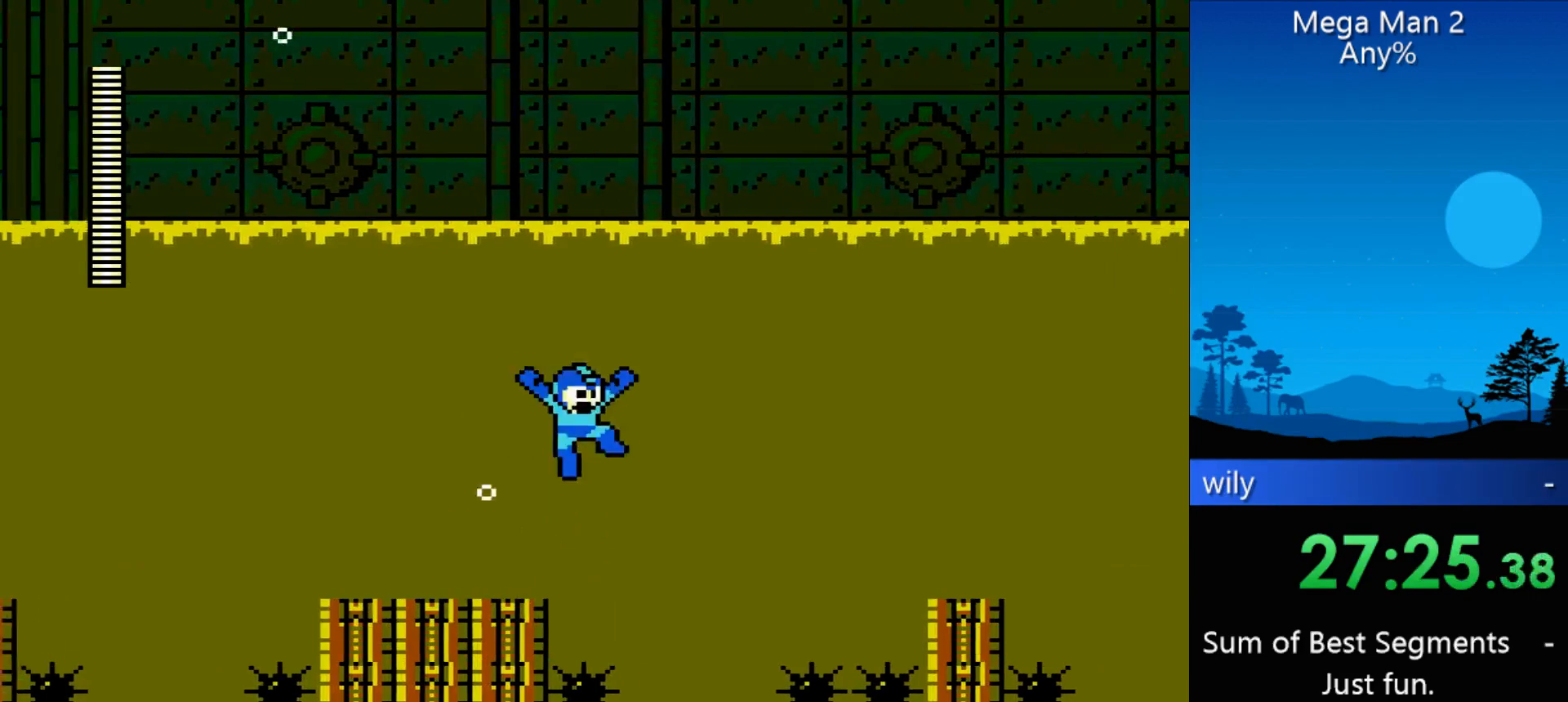
{"buttons": ["DPAD_RIGHT"], "events": []}
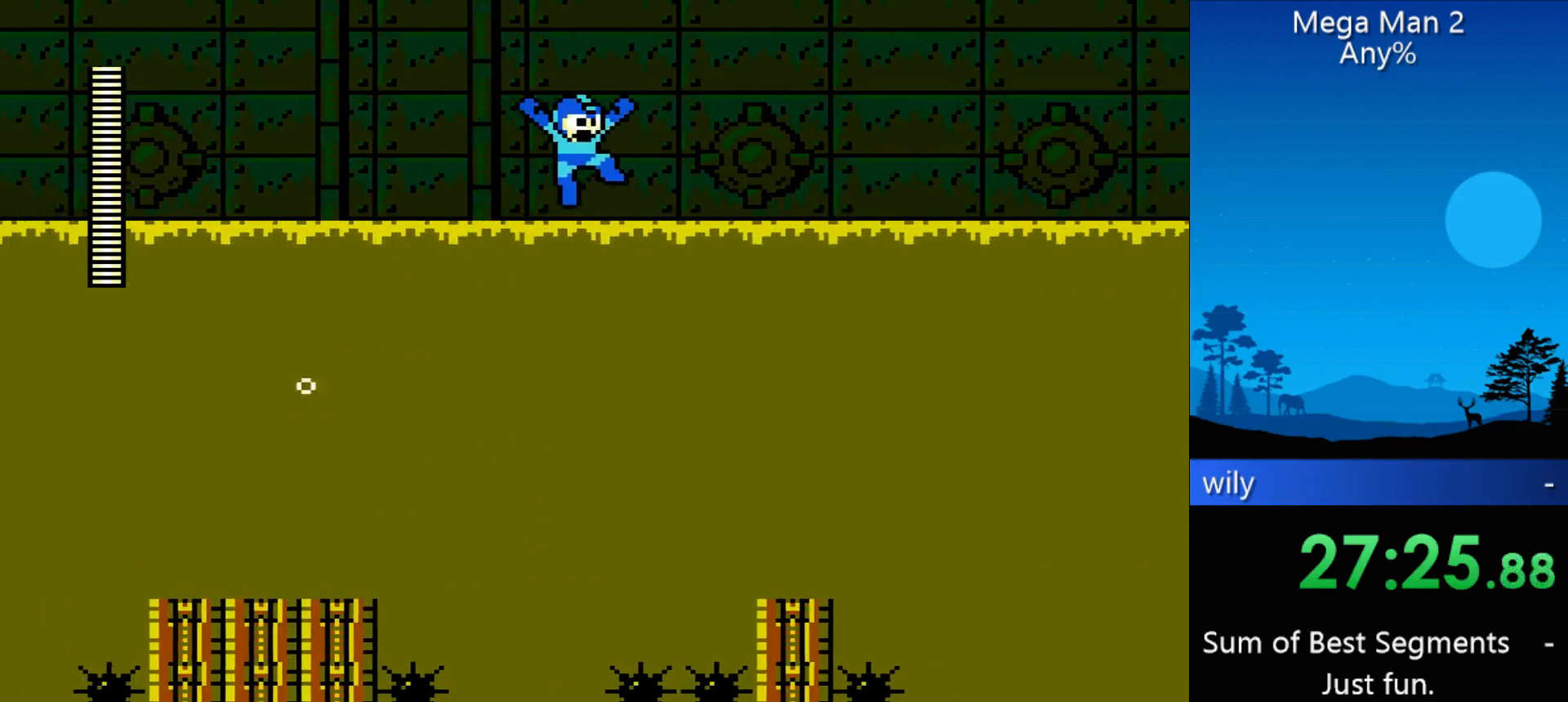
{"buttons": ["DPAD_RIGHT"], "events": []}
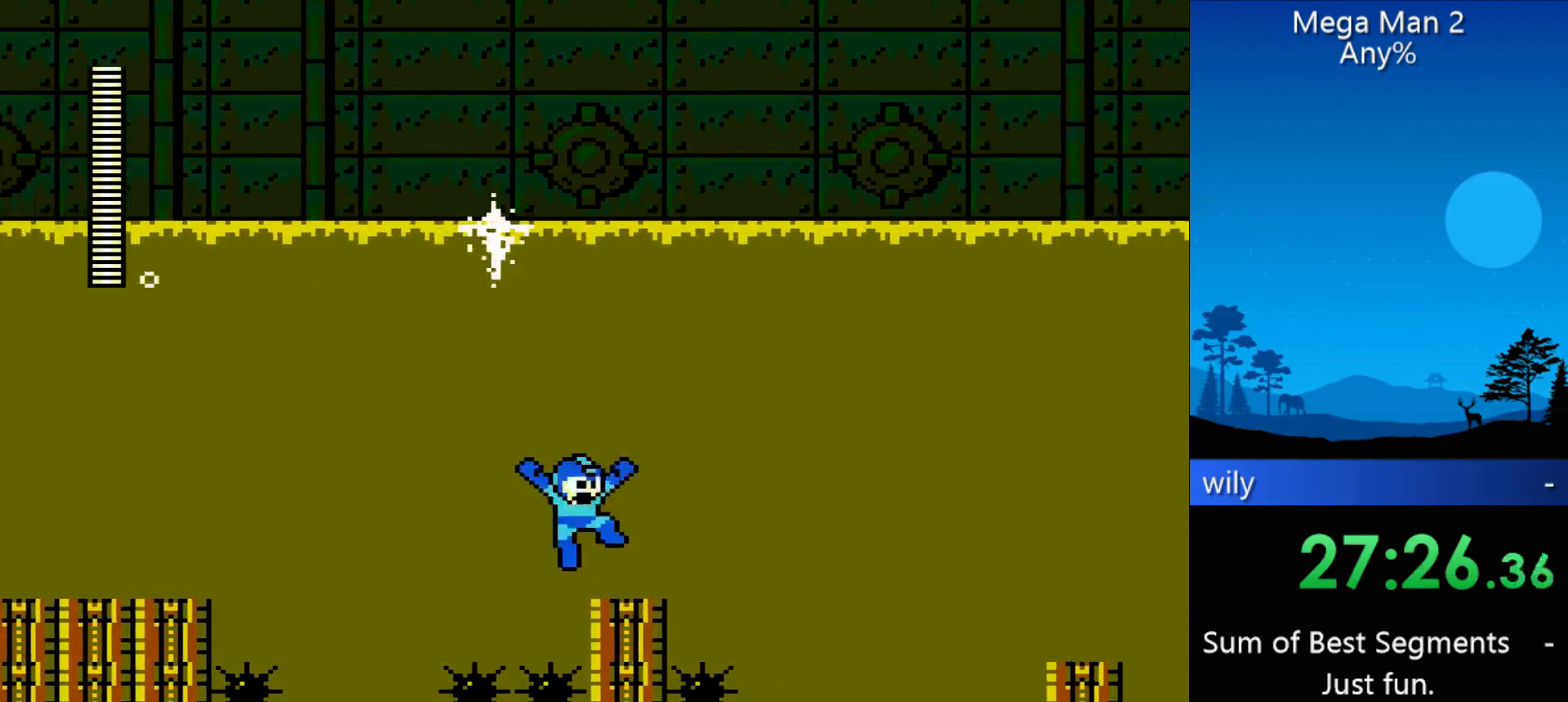
{"buttons": ["DPAD_RIGHT"], "events": []}
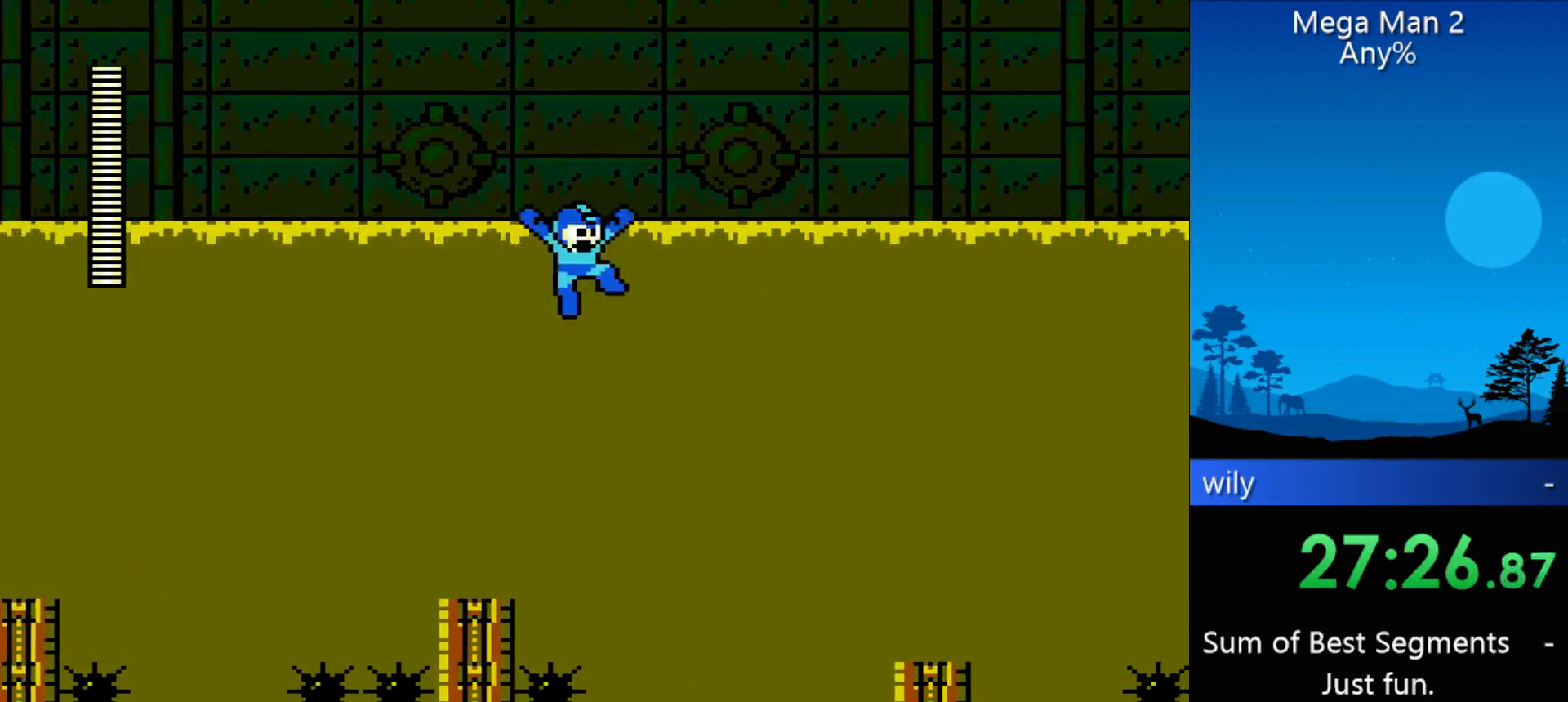
{"buttons": ["DPAD_RIGHT"], "events": []}
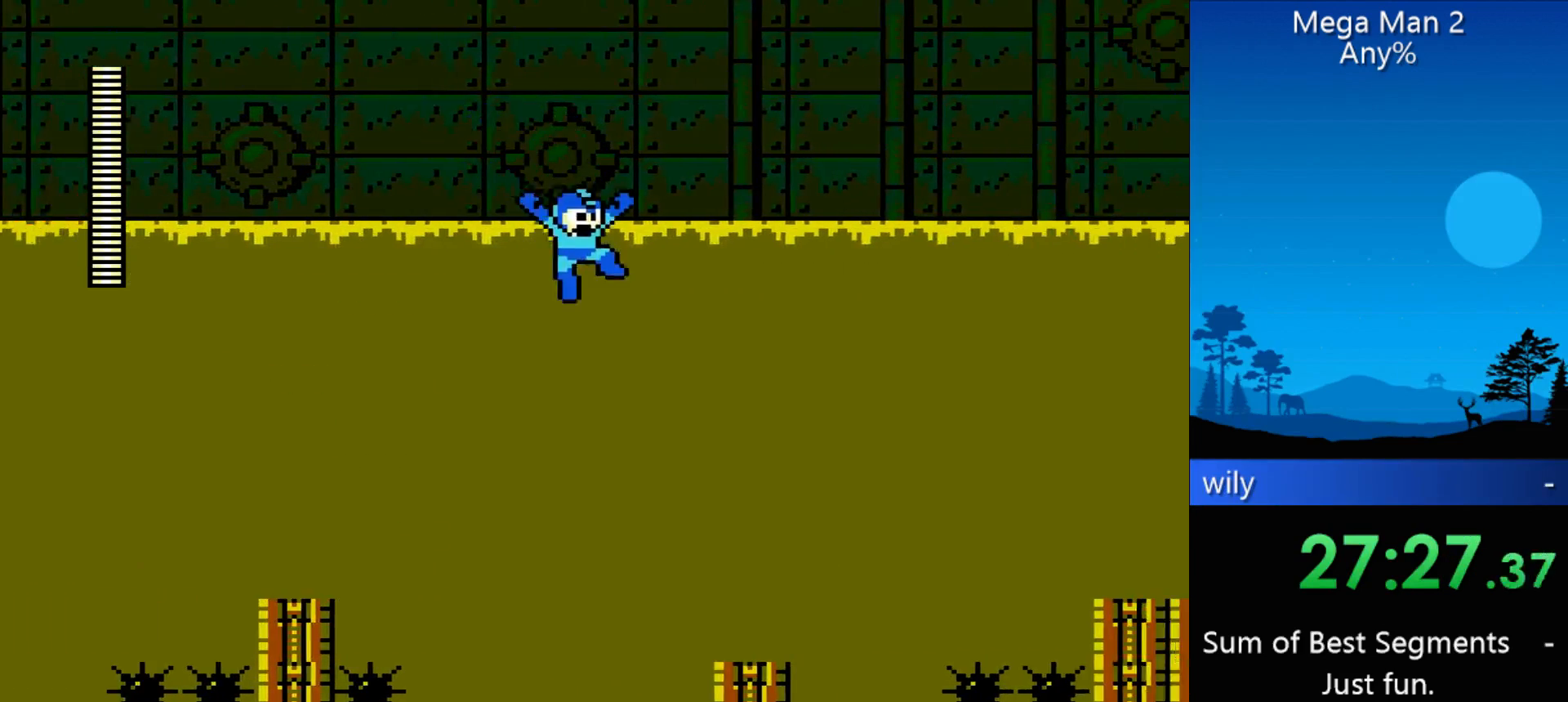
{"buttons": ["DPAD_RIGHT"], "events": []}
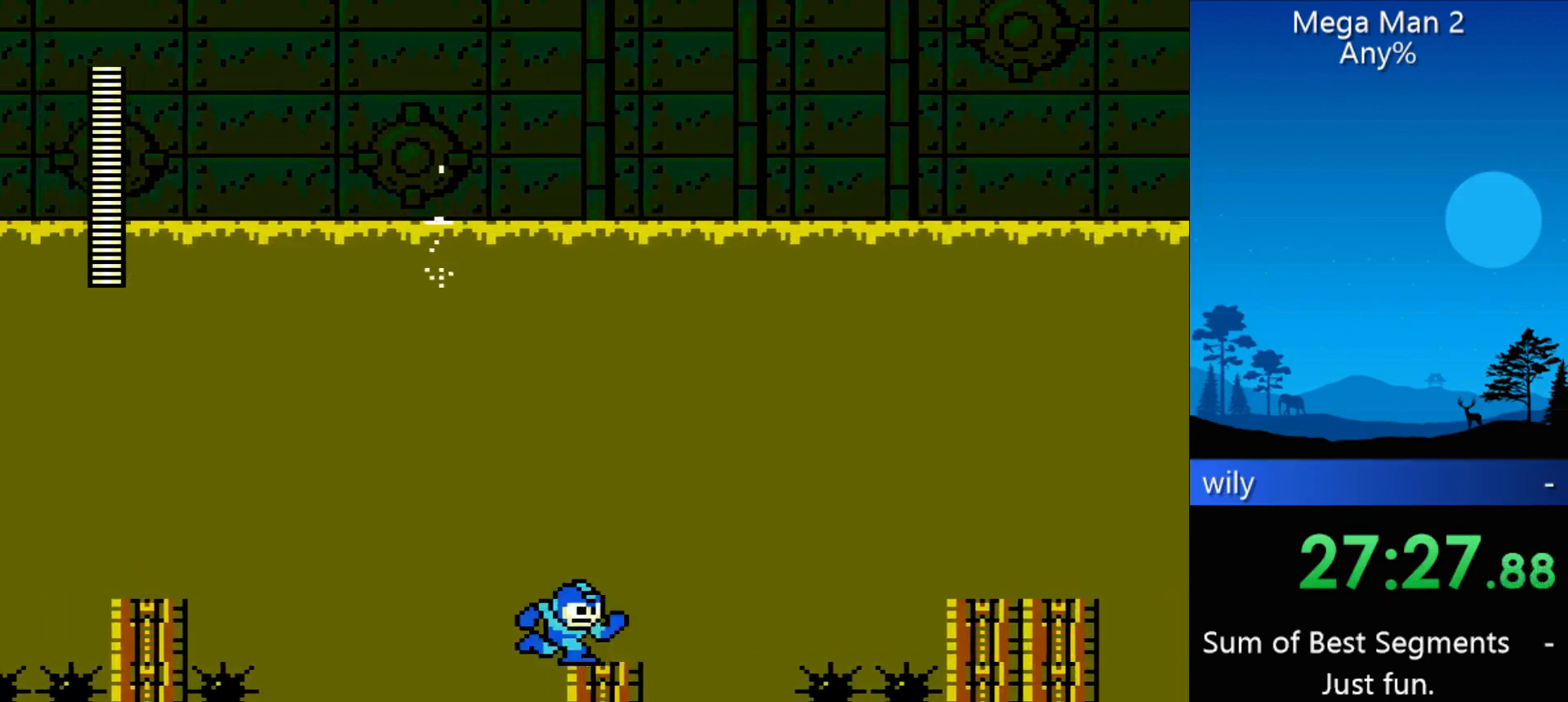
{"buttons": ["DPAD_RIGHT"], "events": []}
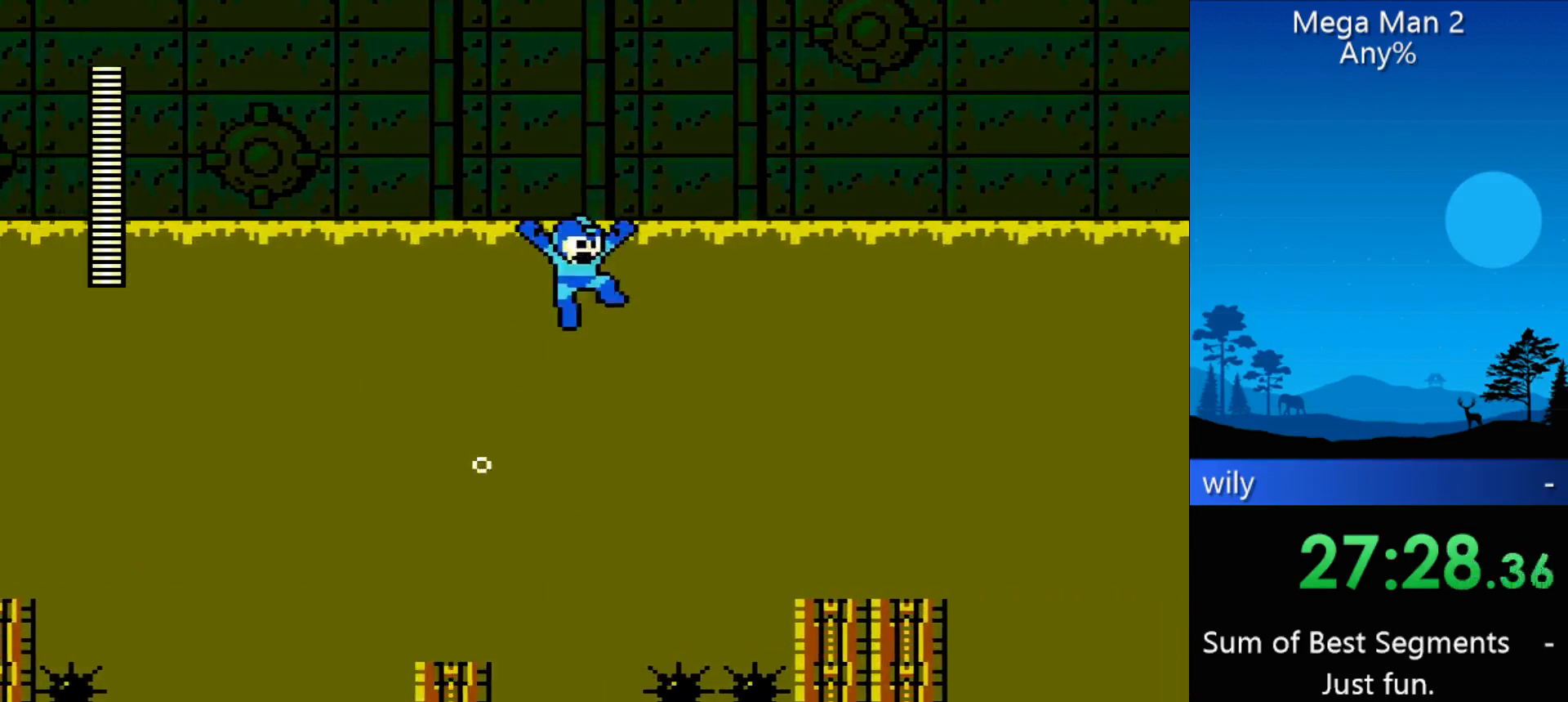
{"buttons": ["DPAD_RIGHT"], "events": []}
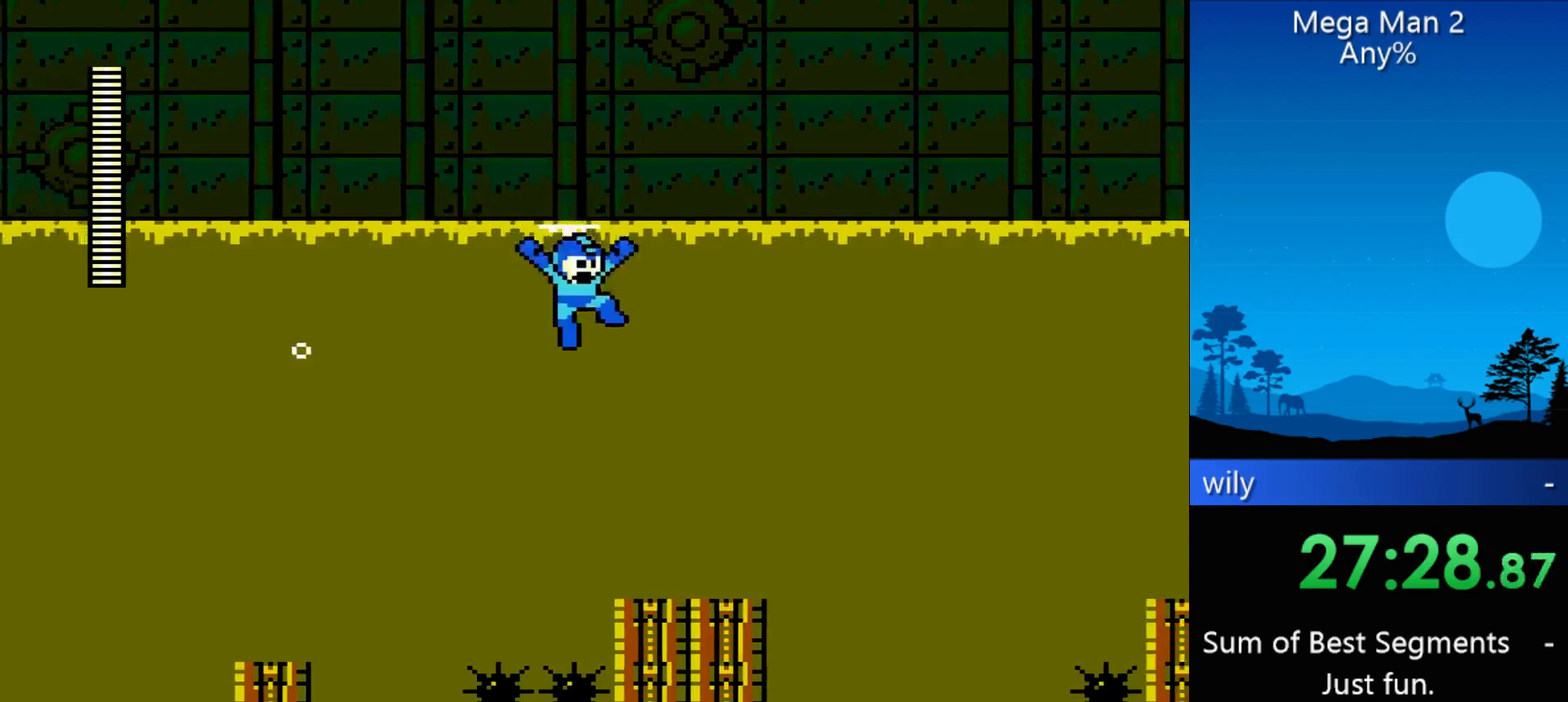
{"buttons": ["DPAD_RIGHT"], "events": []}
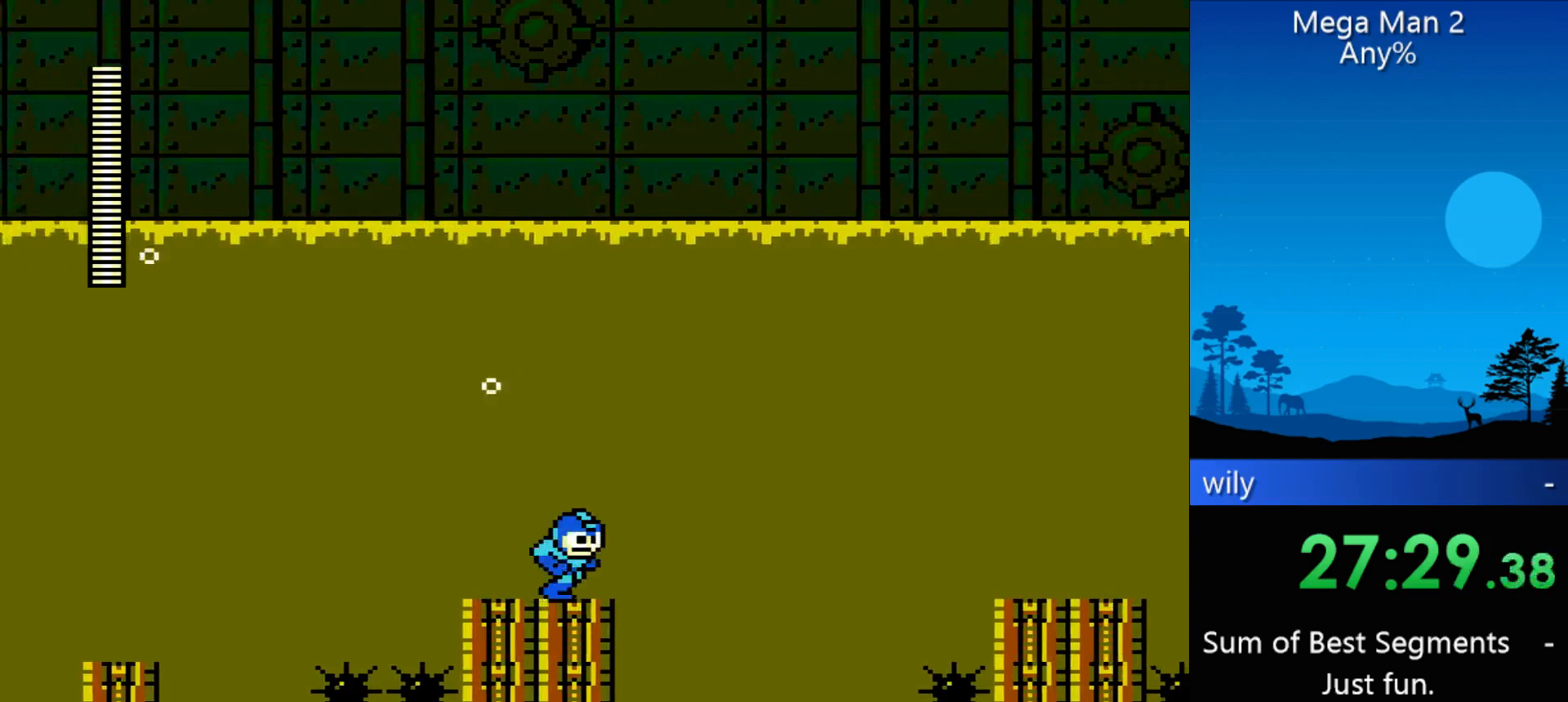
{"buttons": ["DPAD_RIGHT"], "events": []}
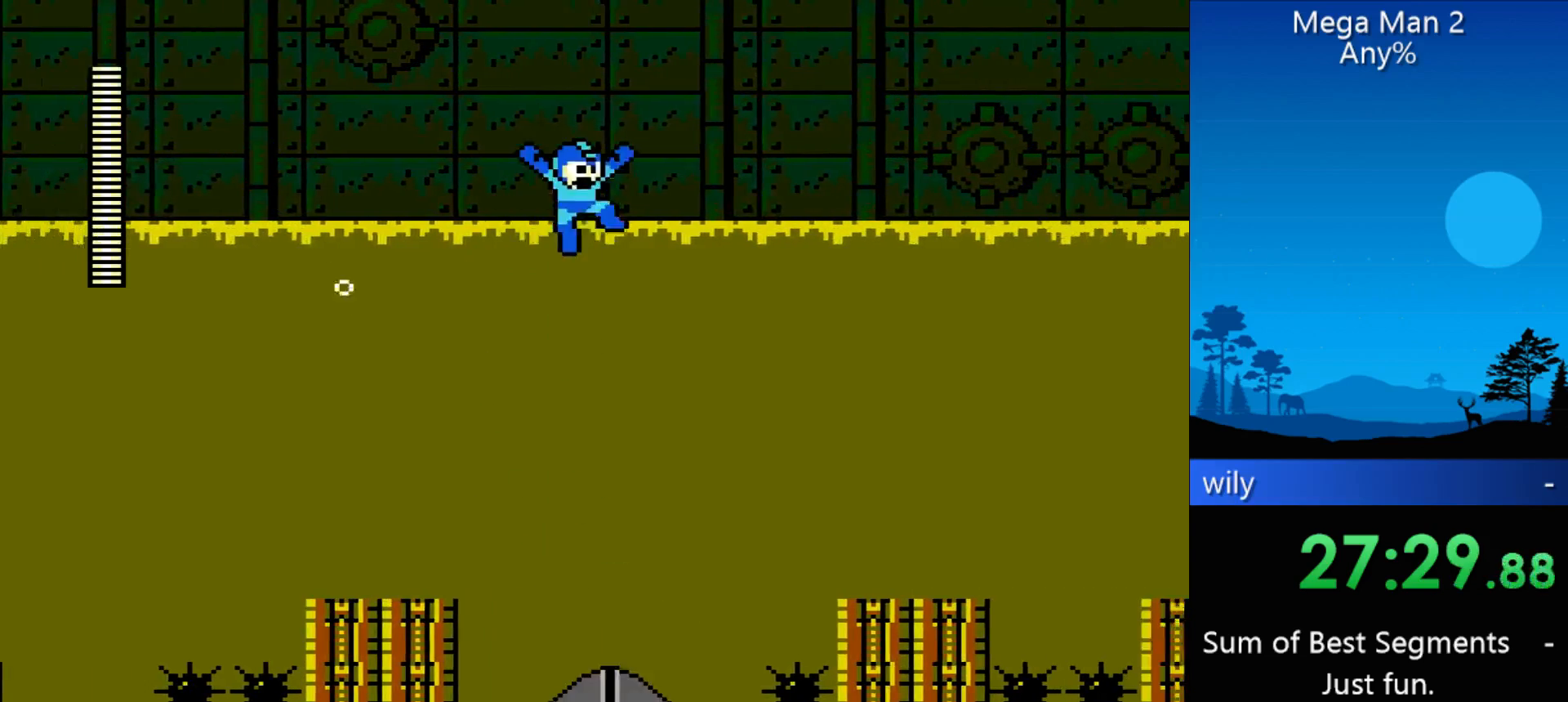
{"buttons": ["DPAD_RIGHT"], "events": []}
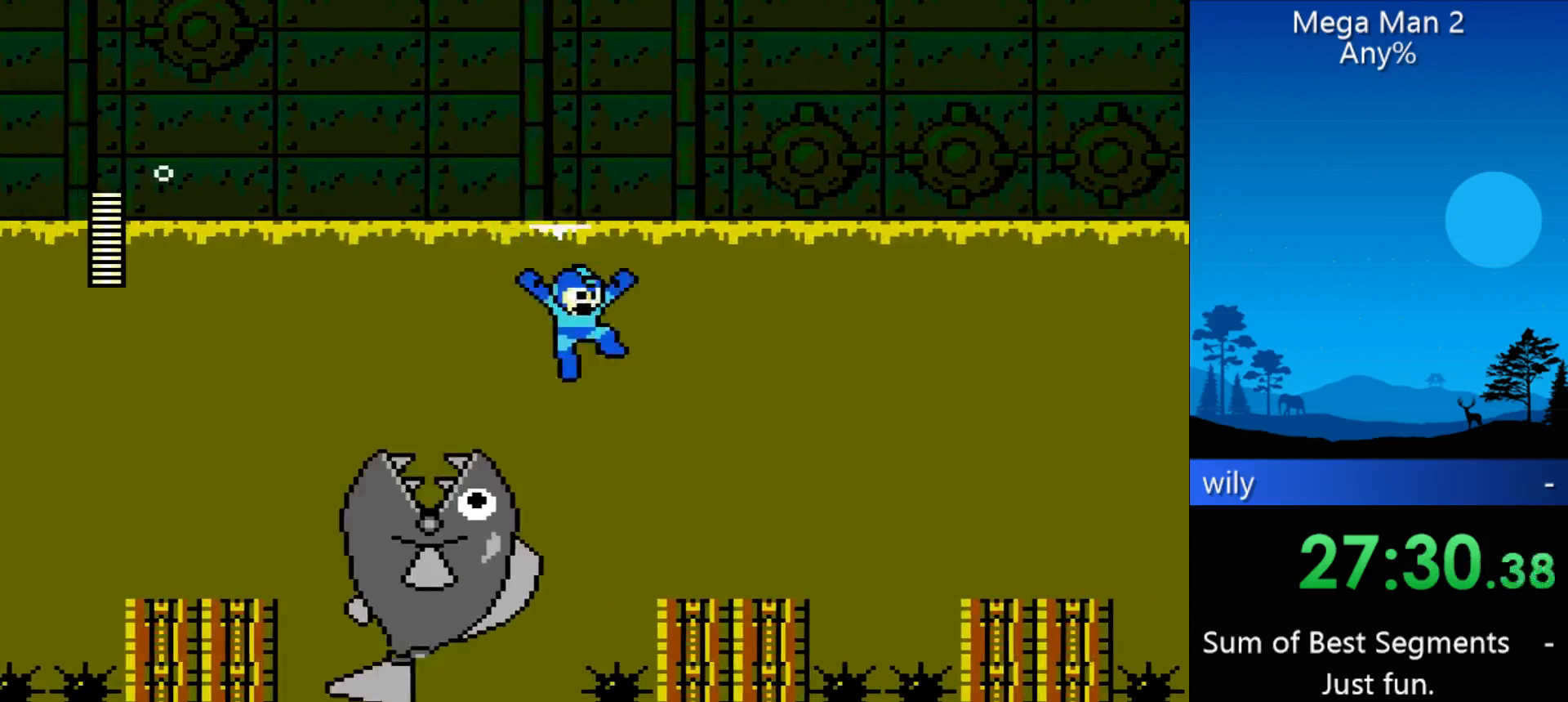
{"buttons": ["DPAD_RIGHT"], "events": []}
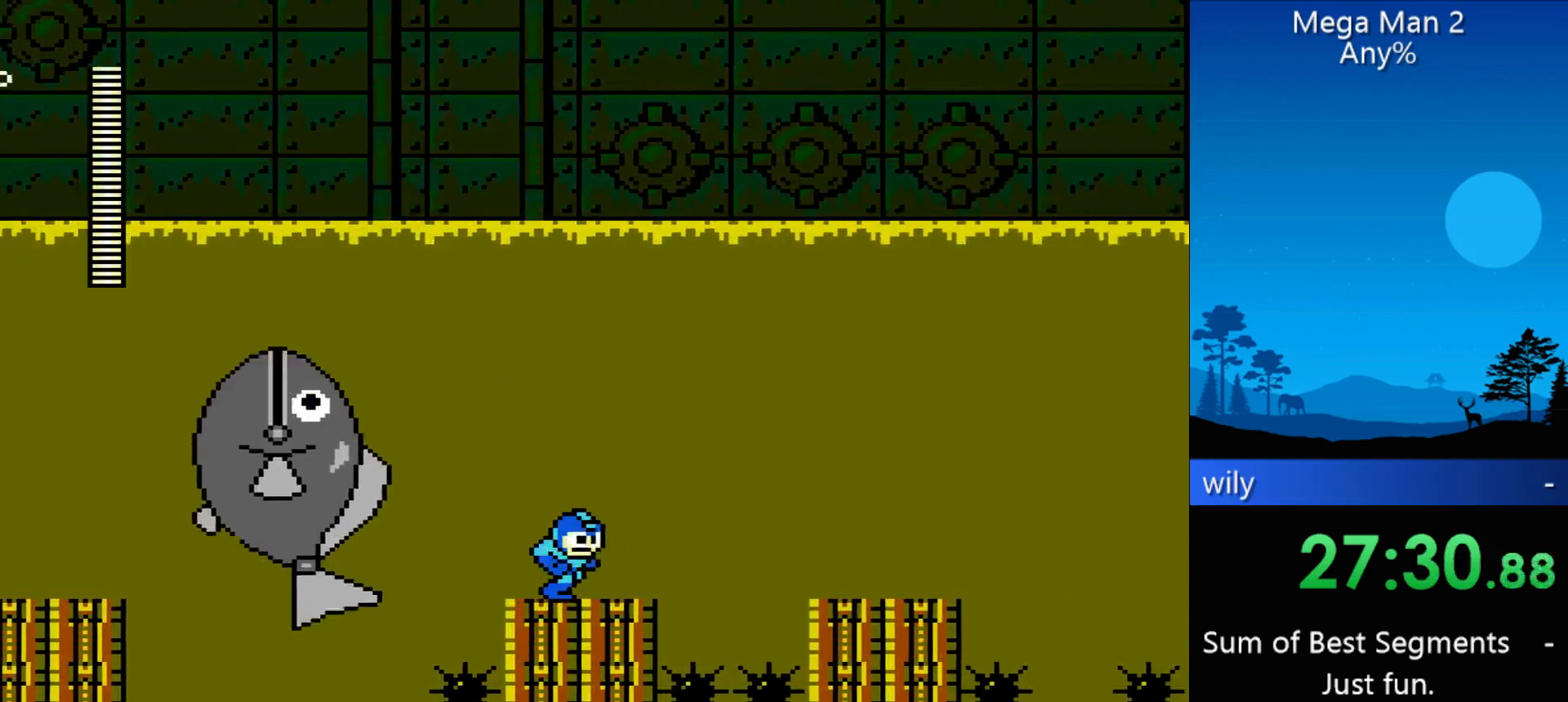
{"buttons": ["DPAD_RIGHT"], "events": []}
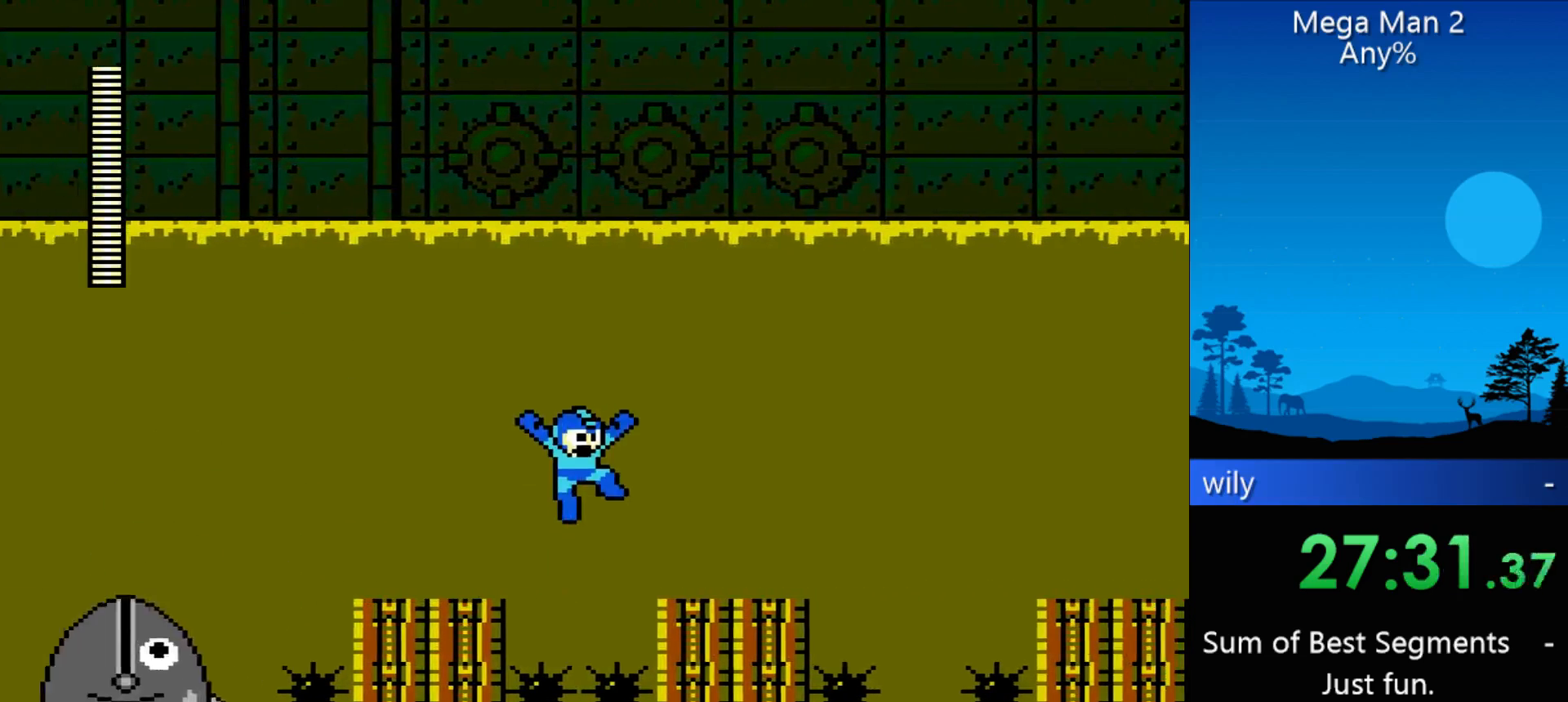
{"buttons": ["DPAD_RIGHT"], "events": []}
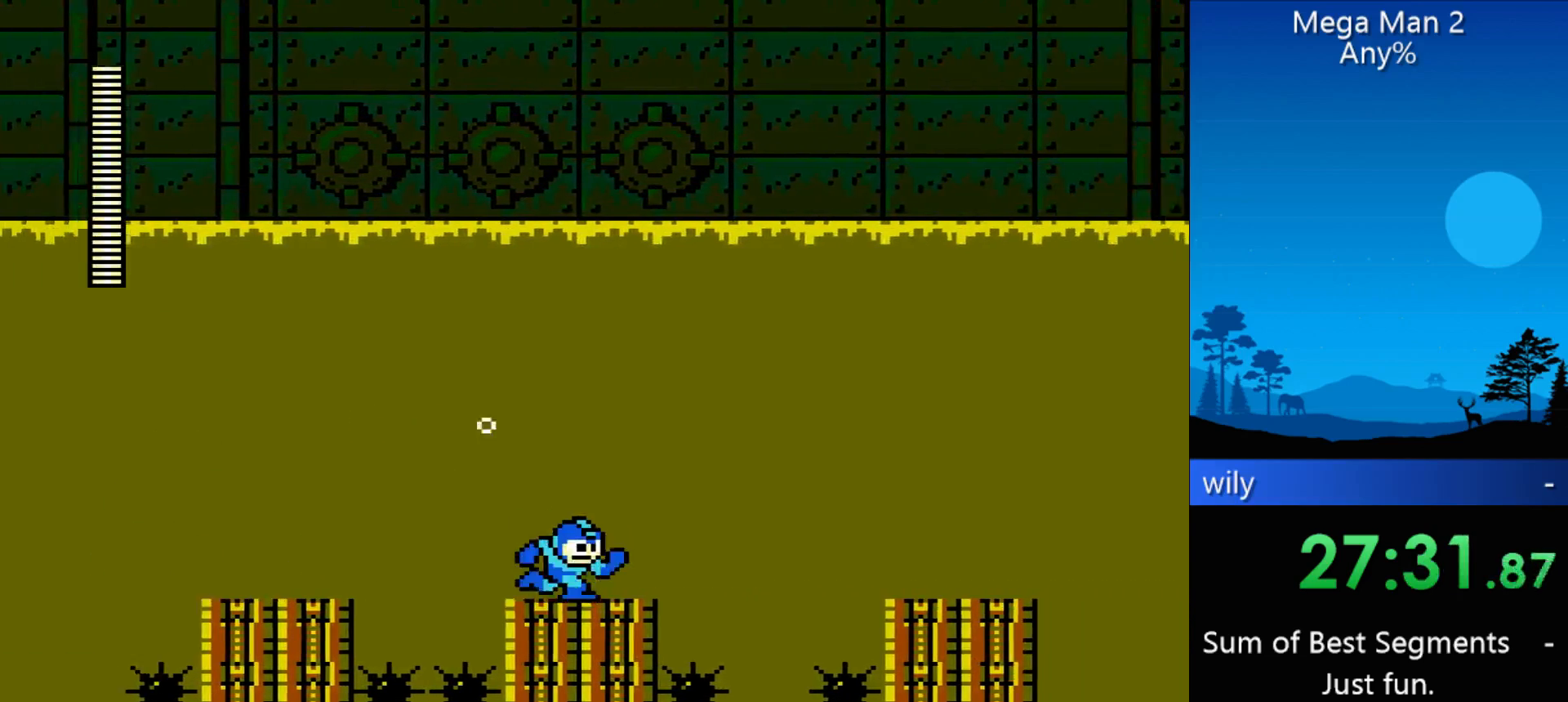
{"buttons": ["DPAD_RIGHT"], "events": []}
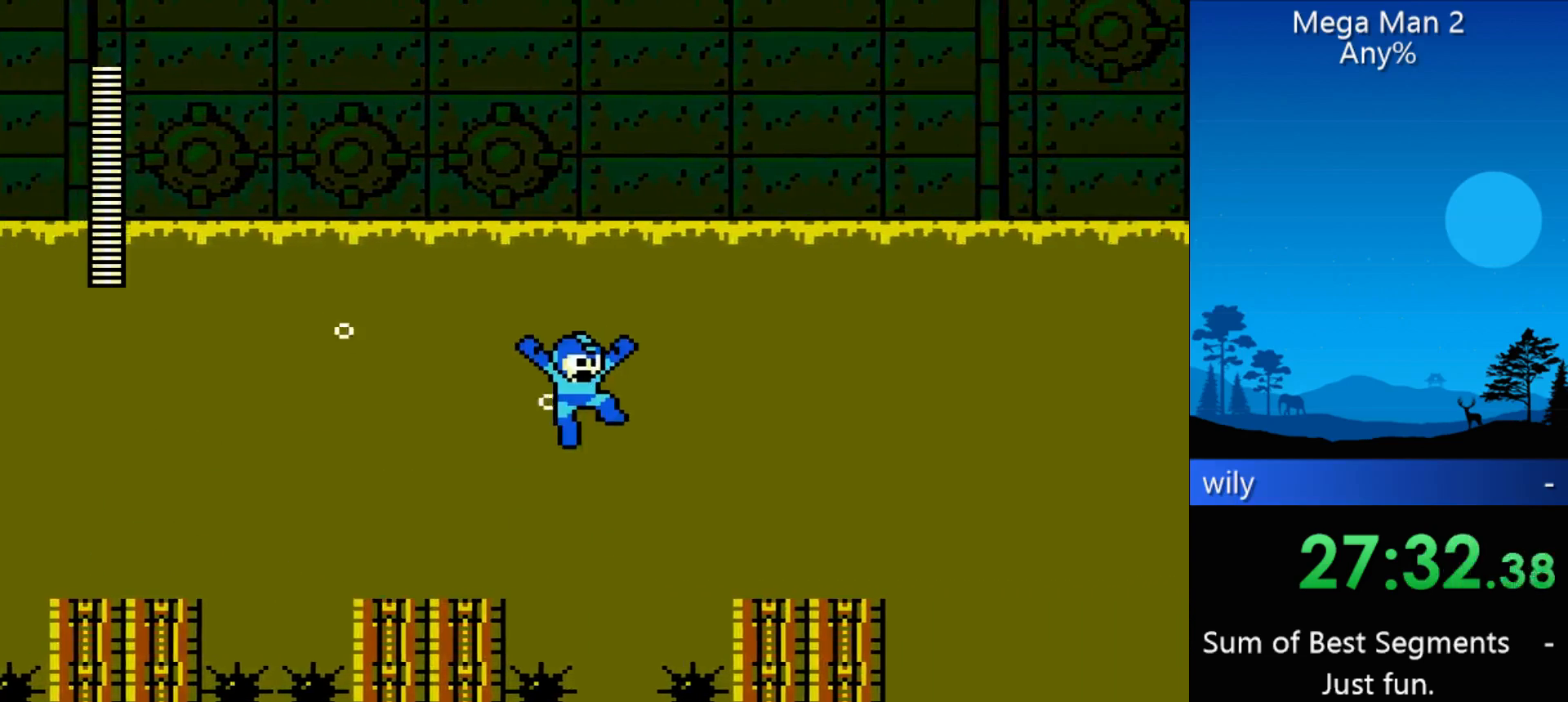
{"buttons": ["DPAD_RIGHT"], "events": []}
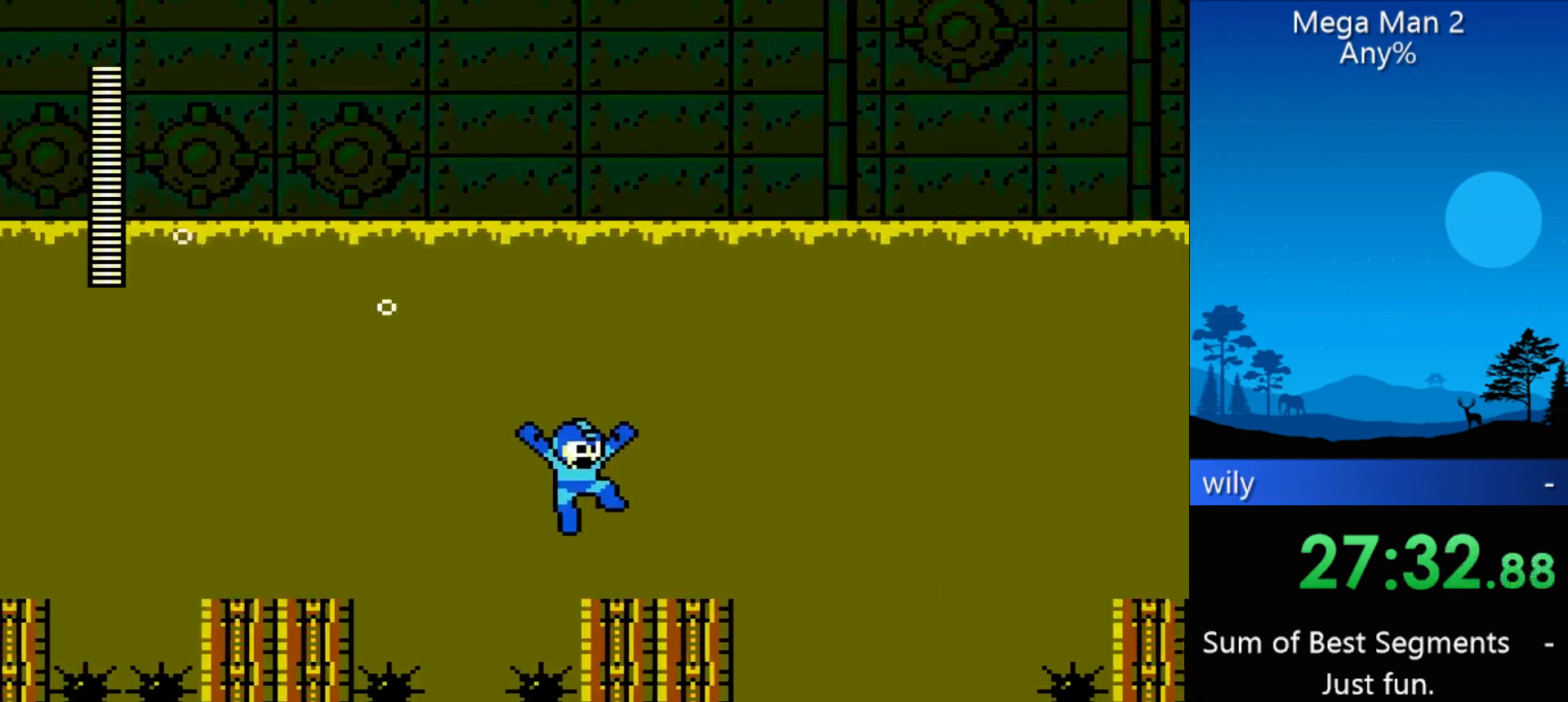
{"buttons": ["DPAD_RIGHT"], "events": []}
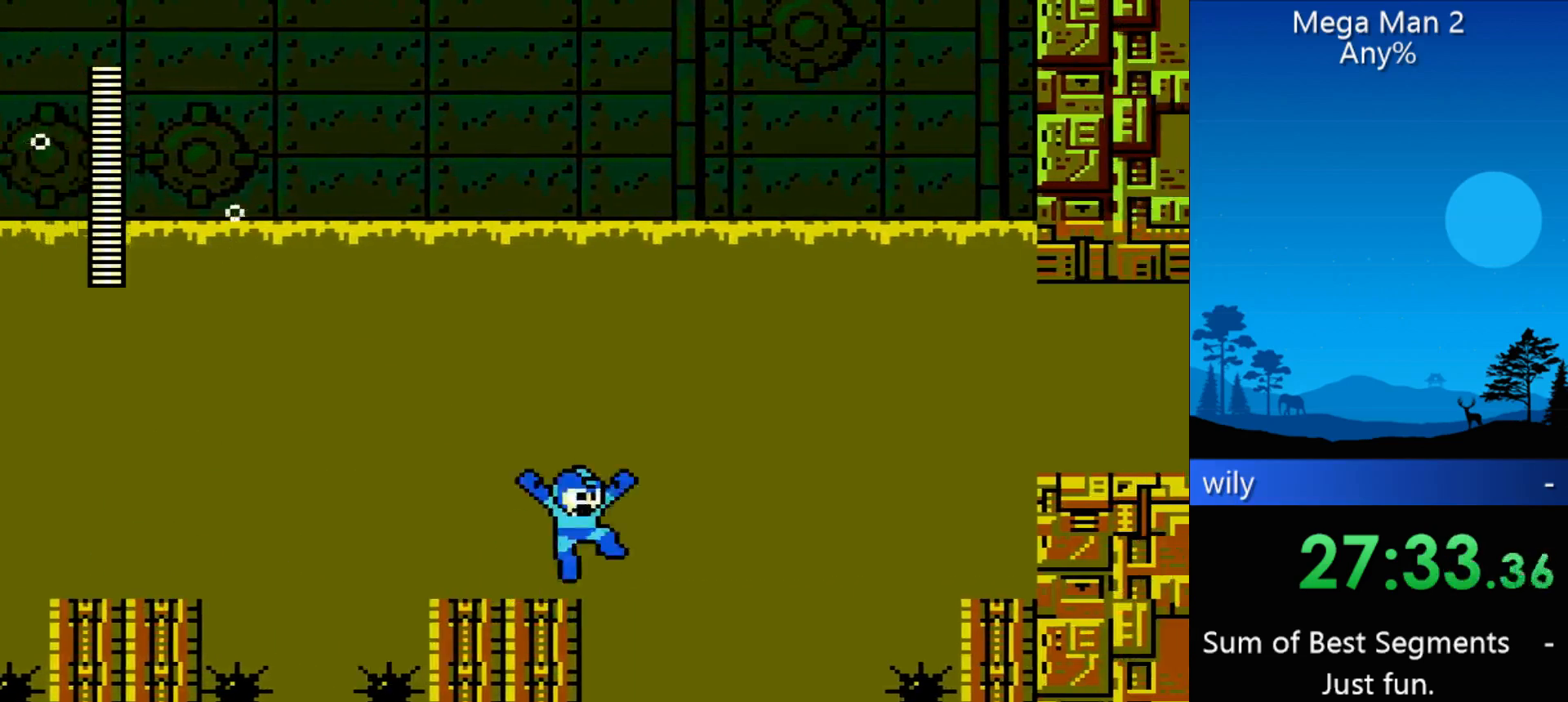
{"buttons": ["DPAD_RIGHT"], "events": []}
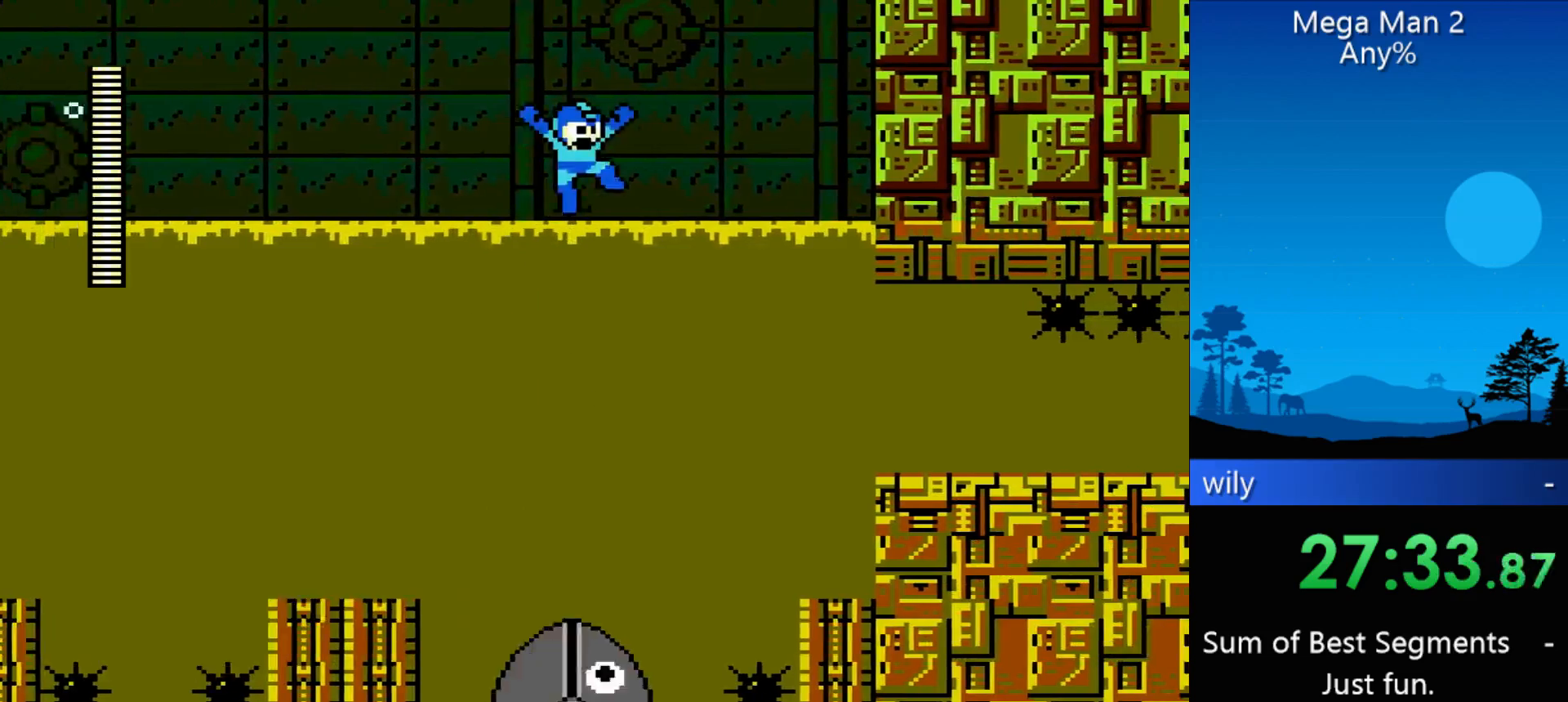
{"buttons": ["DPAD_RIGHT"], "events": []}
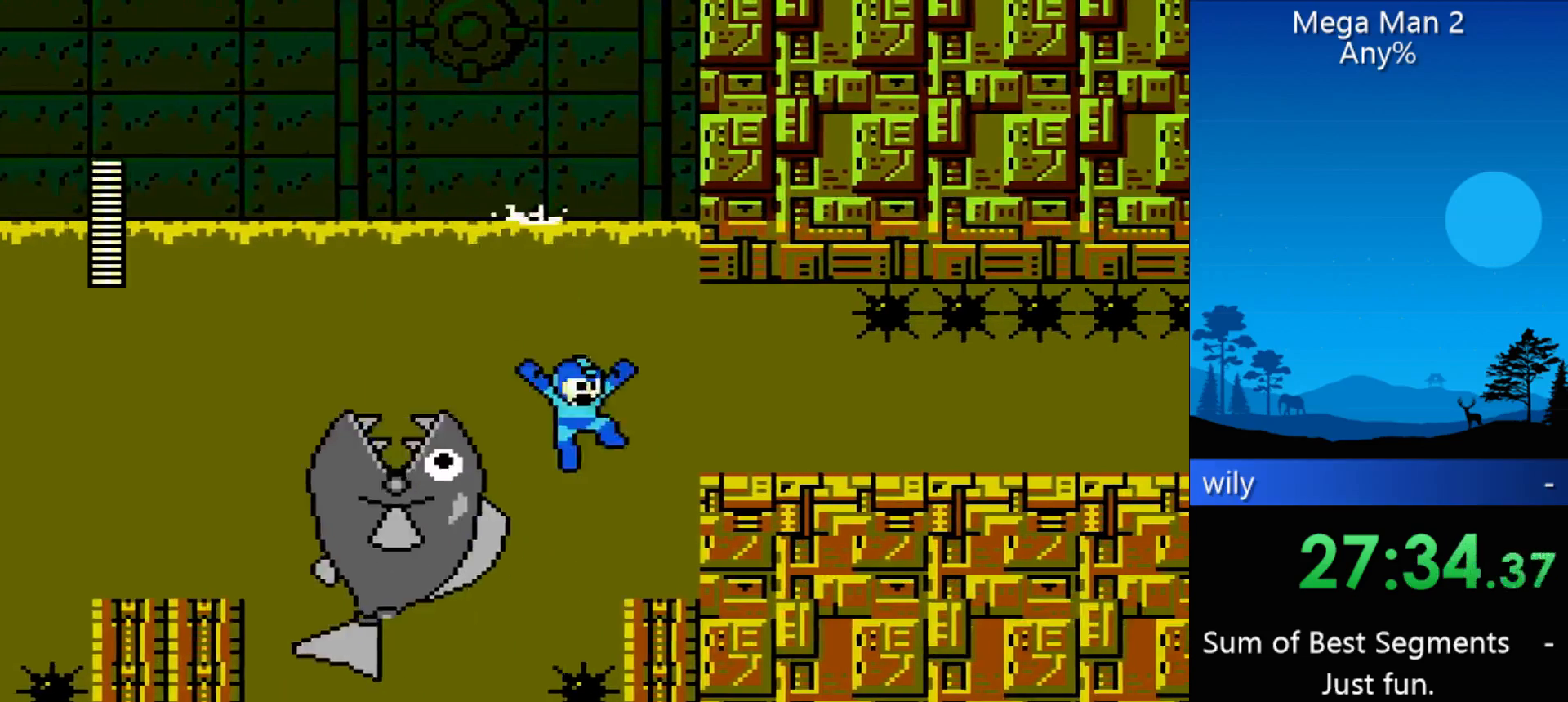
{"buttons": ["DPAD_RIGHT"], "events": []}
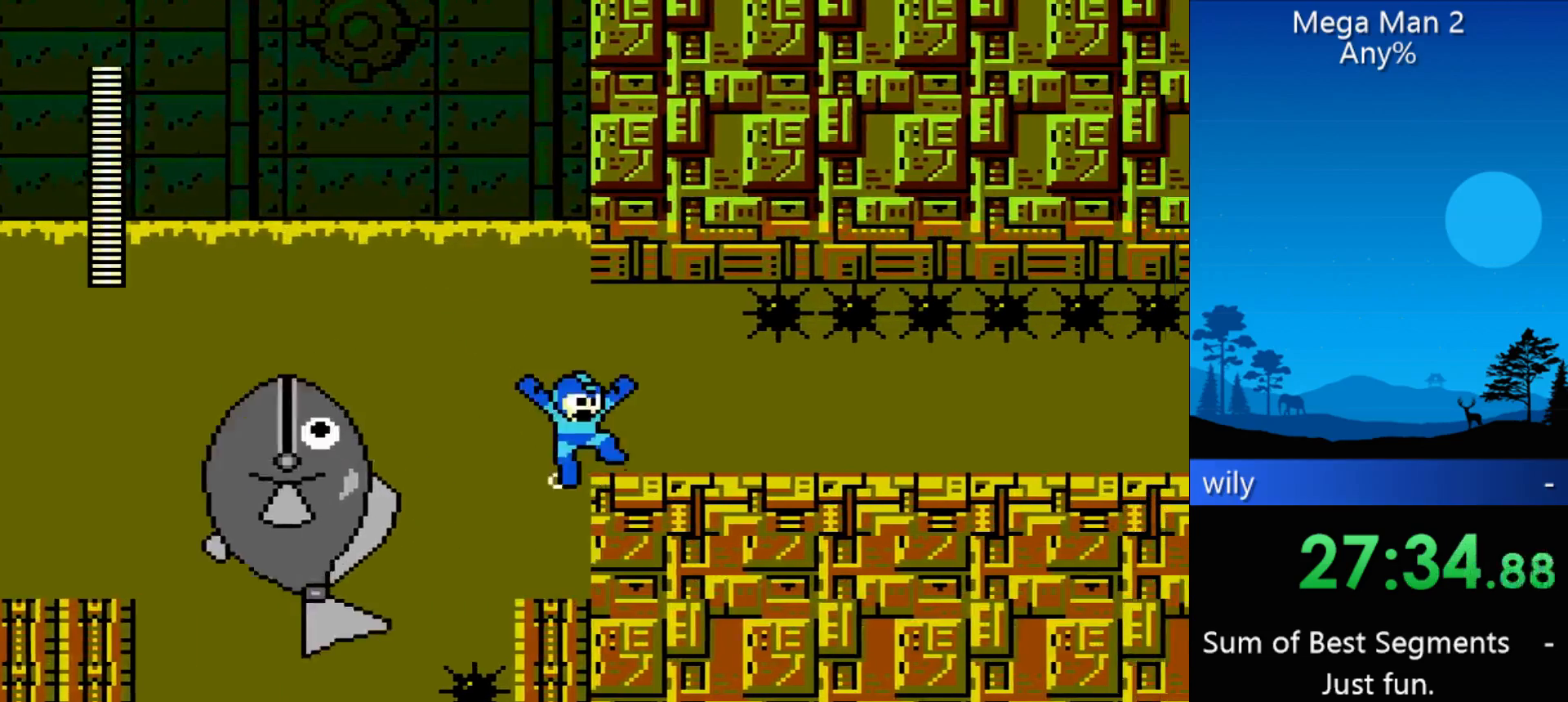
{"buttons": ["DPAD_RIGHT"], "events": []}
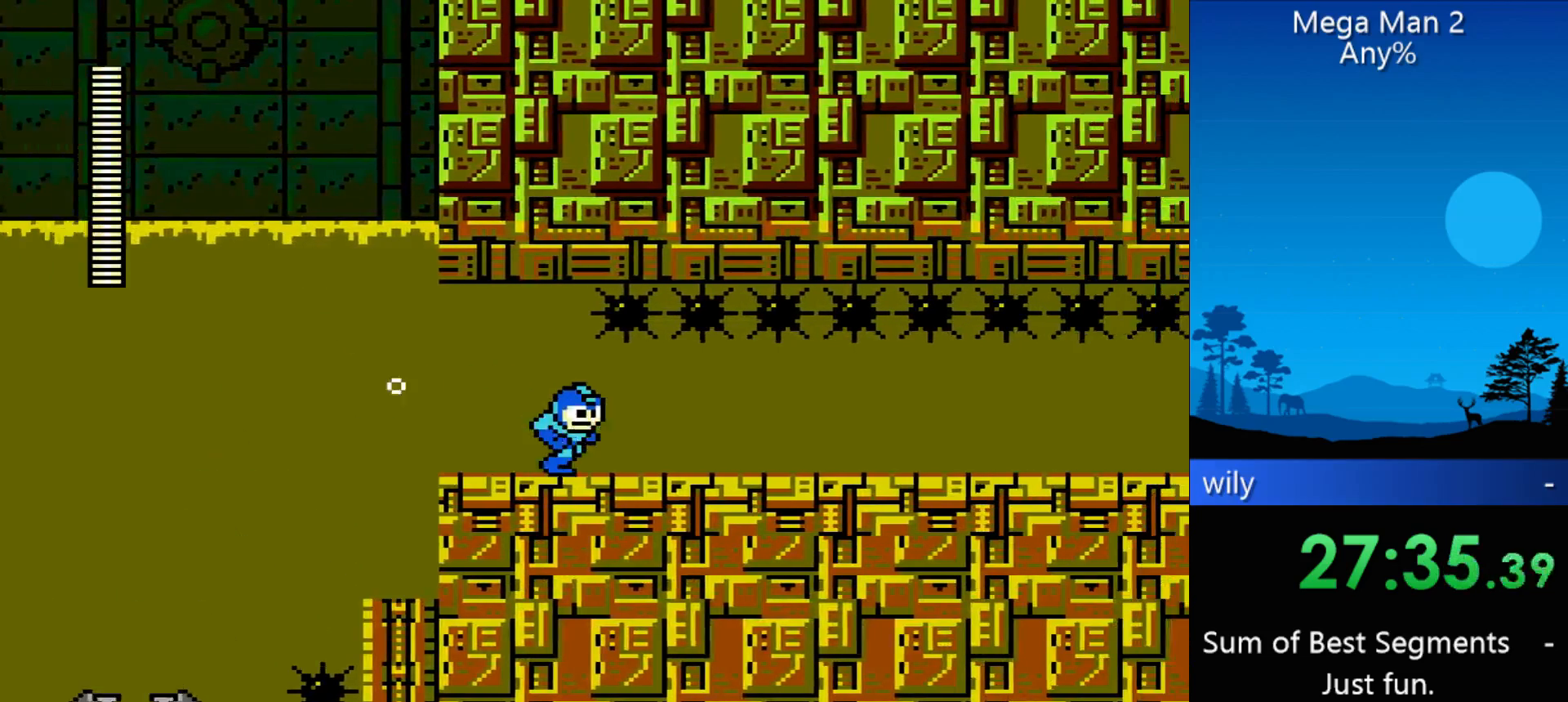
{"buttons": ["DPAD_RIGHT"], "events": []}
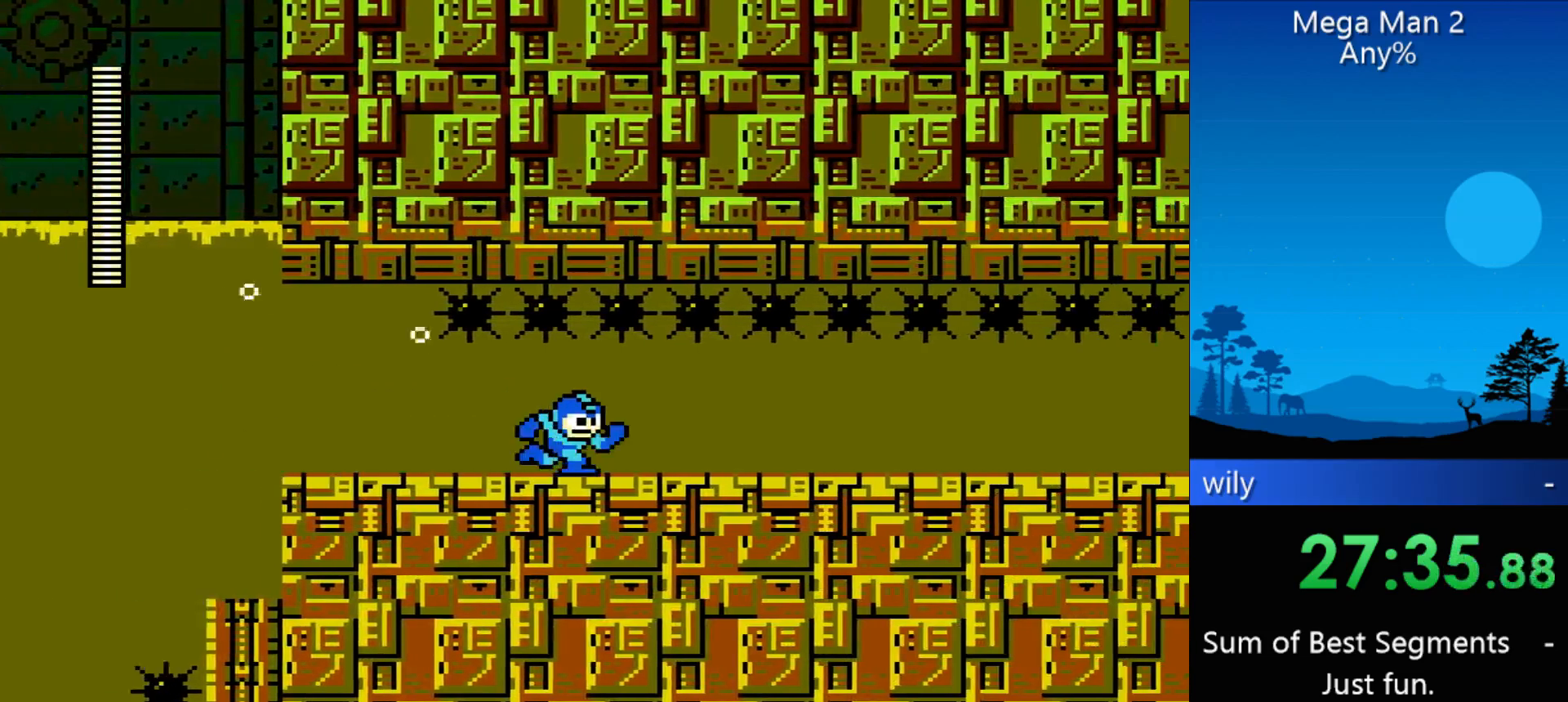
{"buttons": ["DPAD_RIGHT"], "events": []}
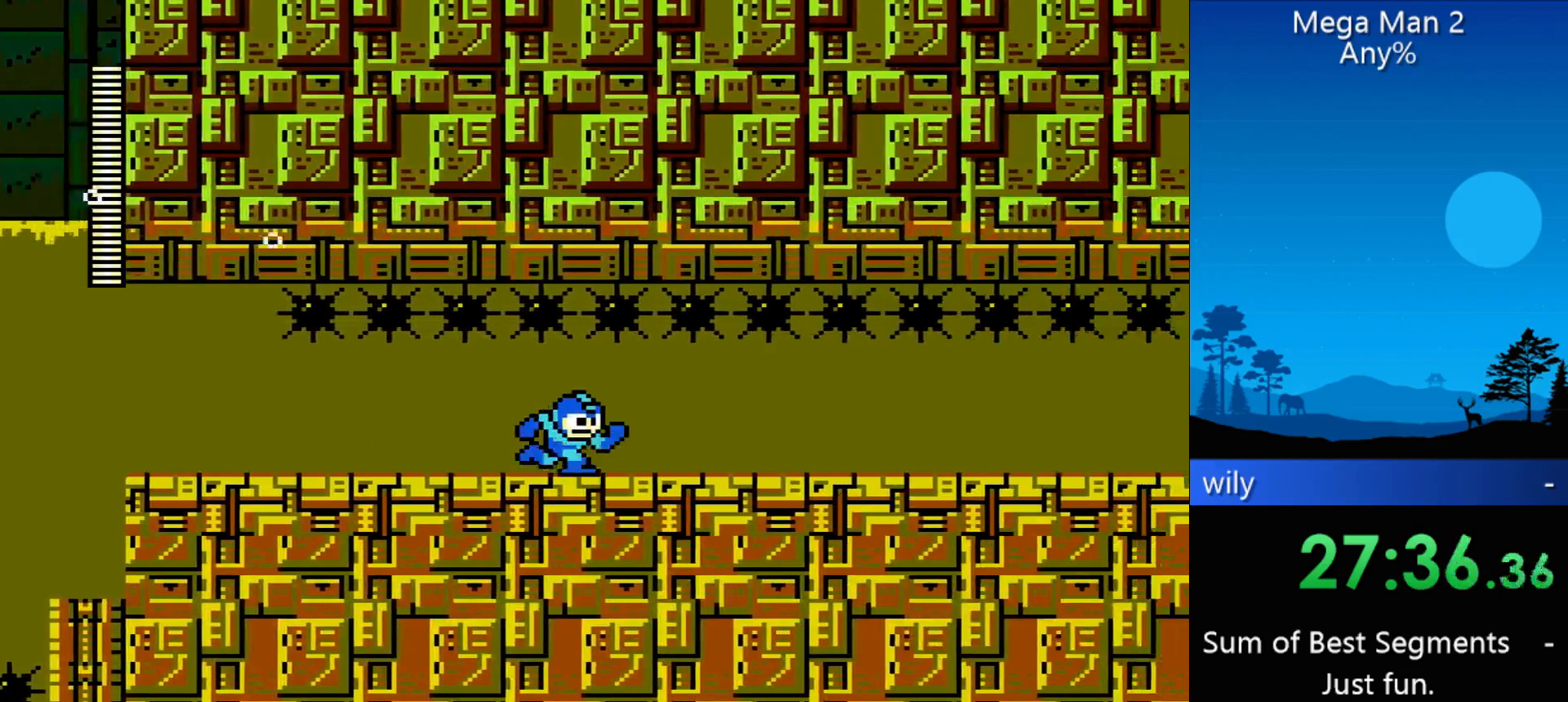
{"buttons": ["DPAD_RIGHT"], "events": []}
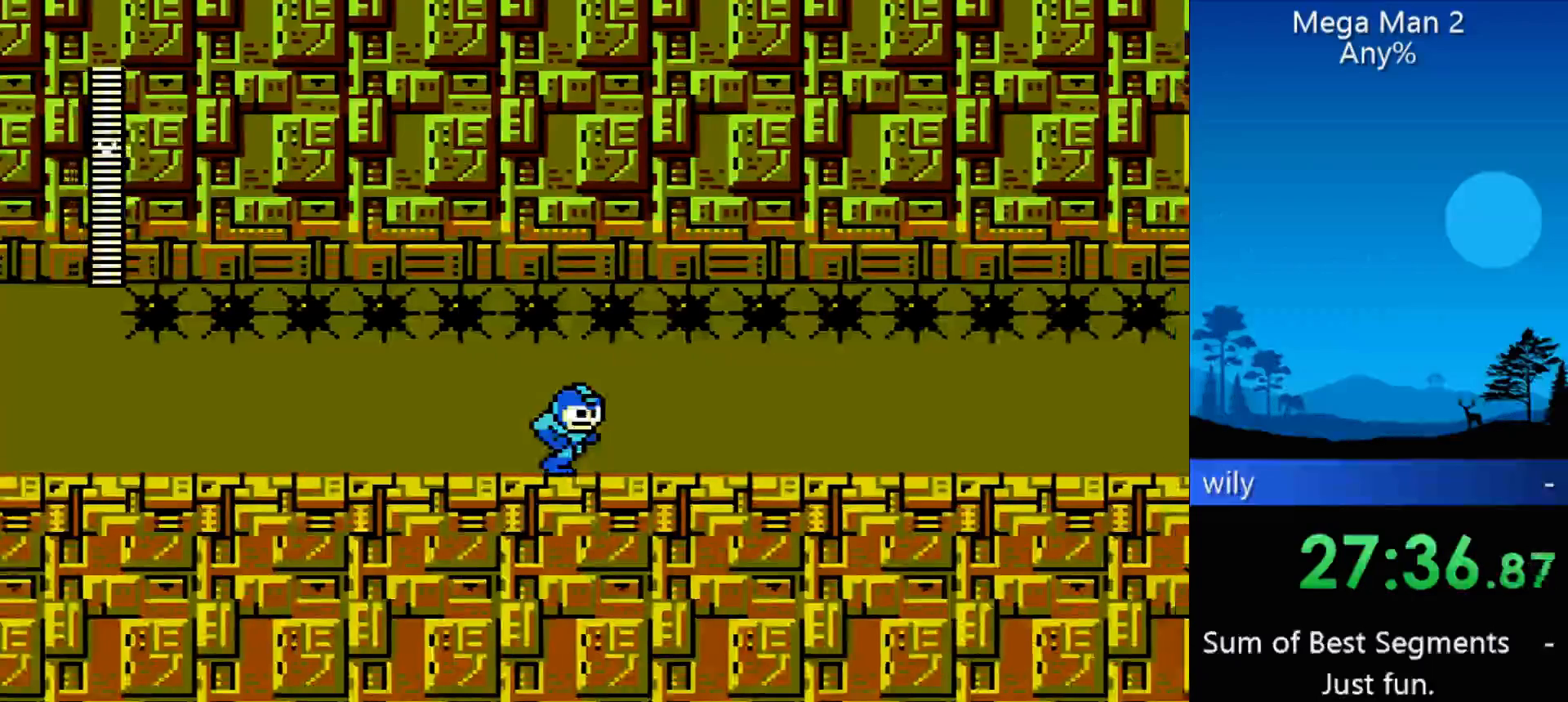
{"buttons": ["DPAD_RIGHT"], "events": []}
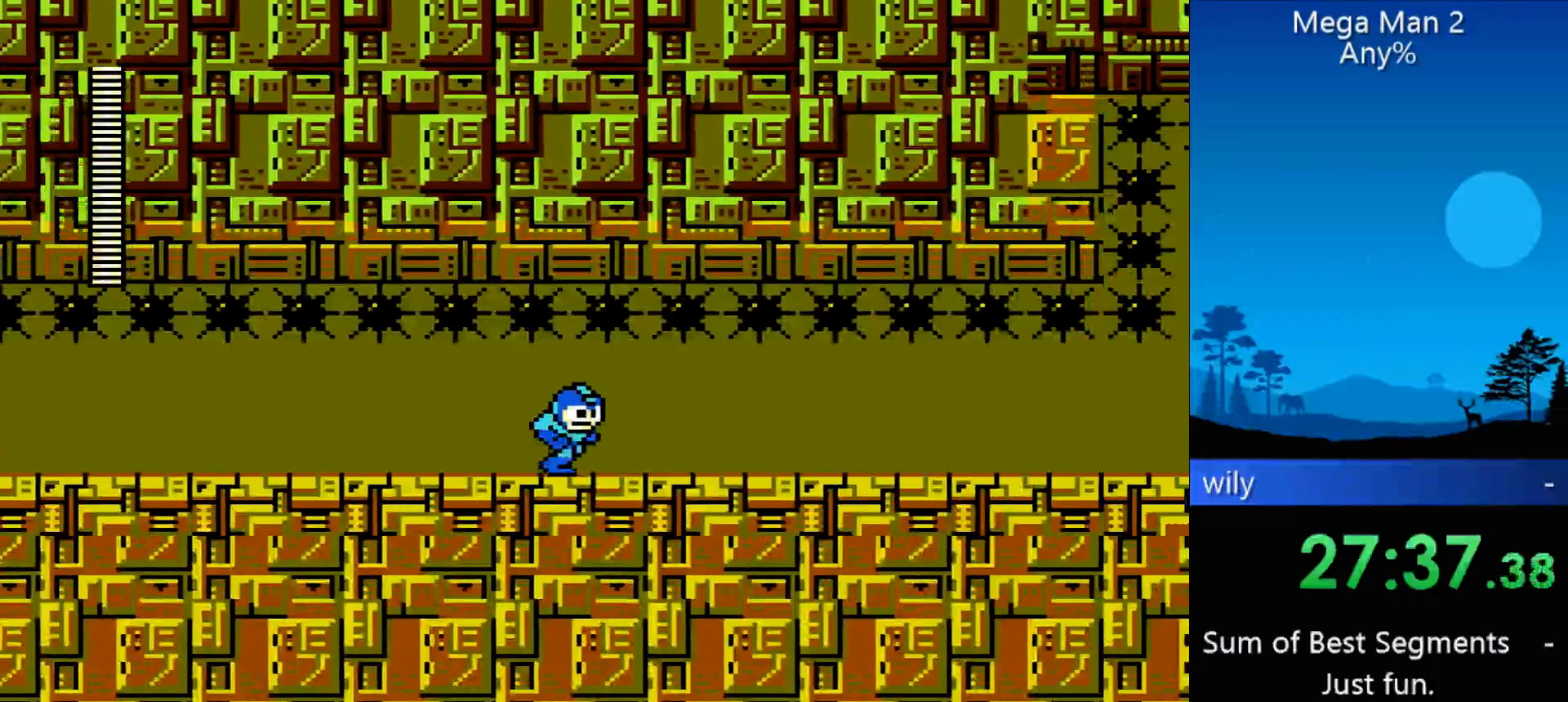
{"buttons": ["DPAD_RIGHT"], "events": []}
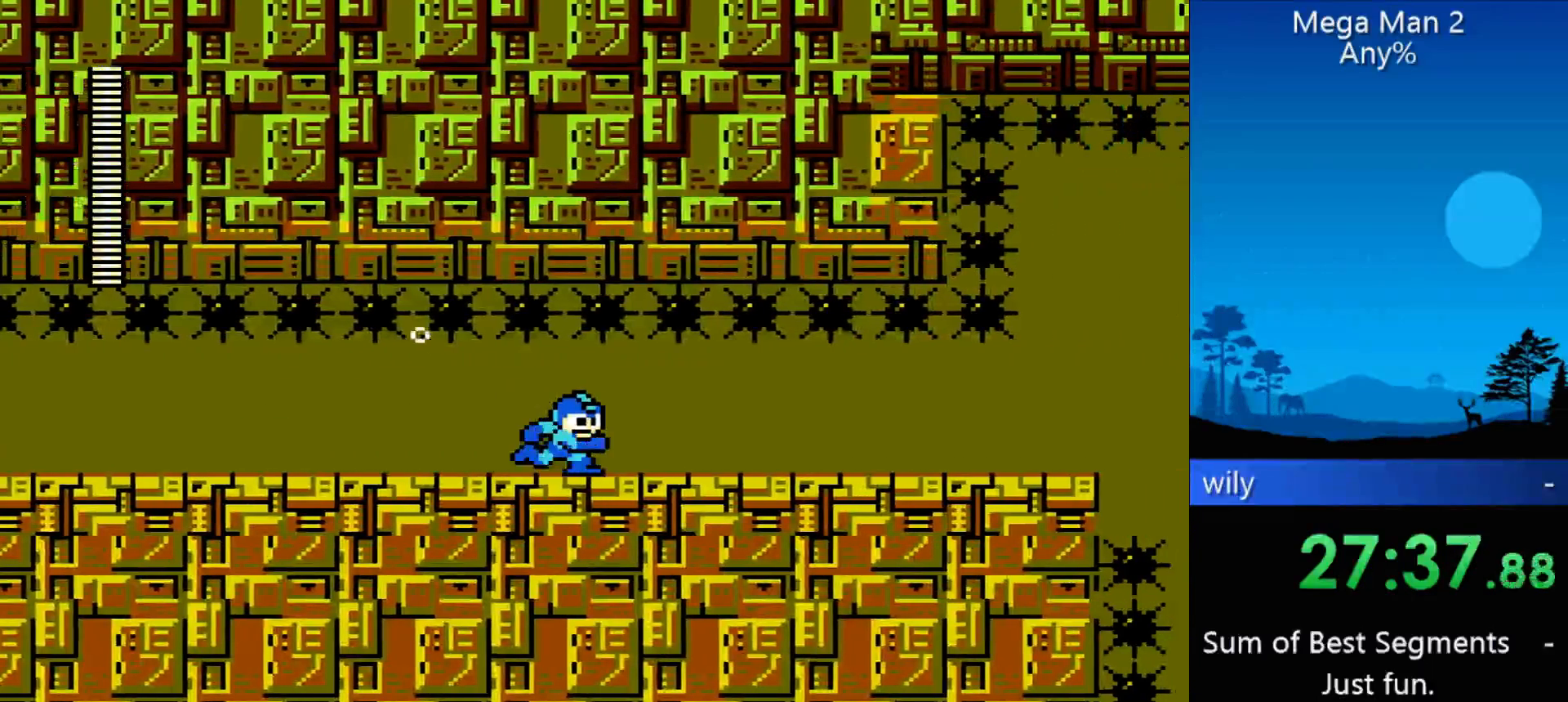
{"buttons": ["DPAD_RIGHT"], "events": []}